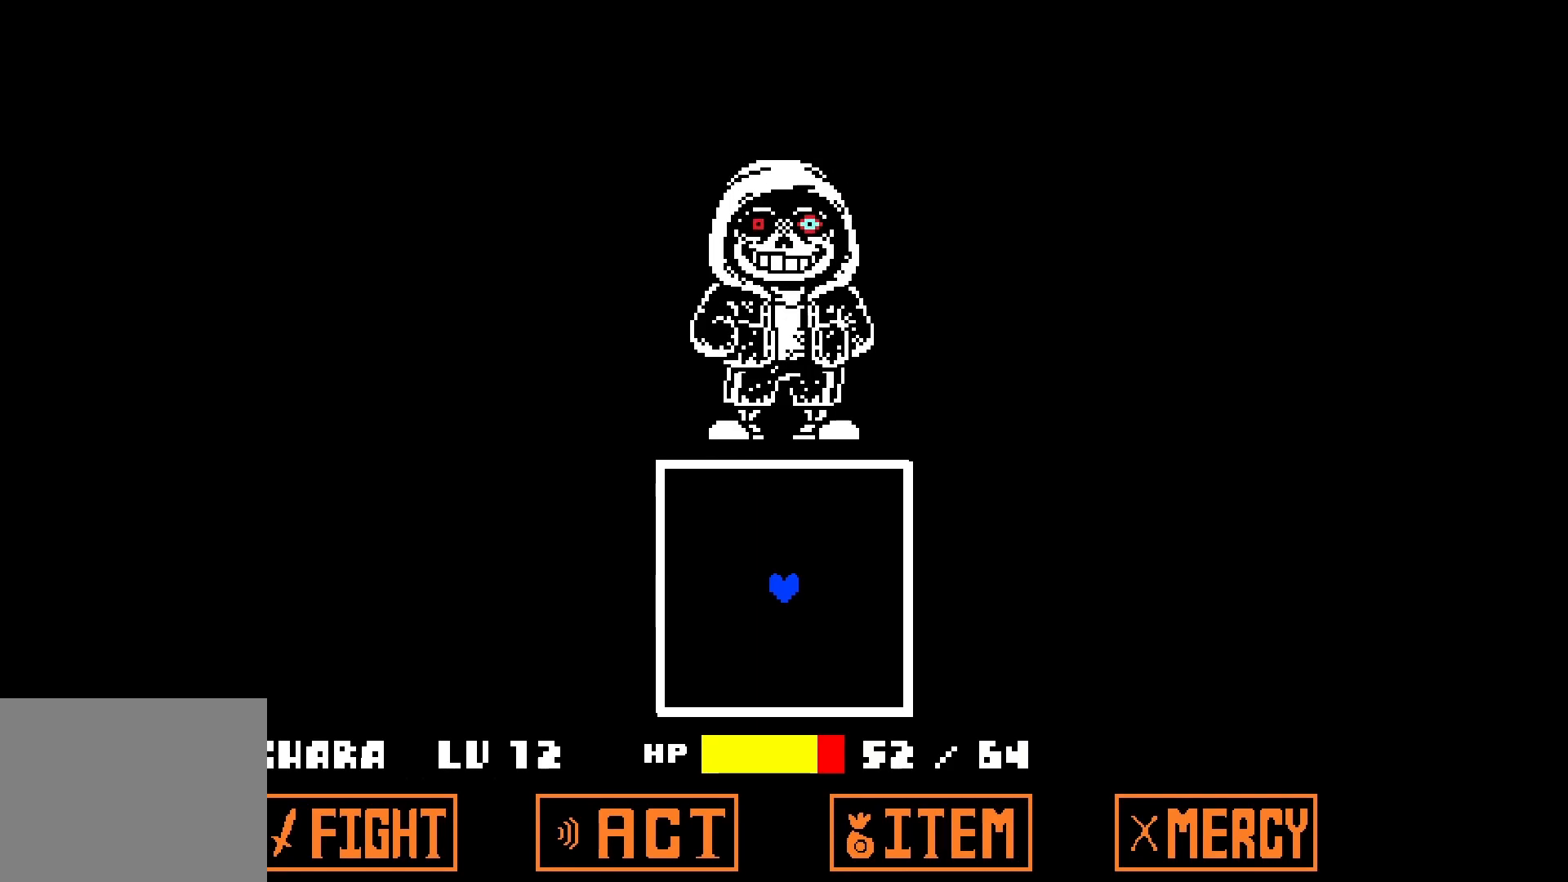
Gameplay with keyboard; each line is a JSON object with the keys held at the frame after it. "events" lists presses ("down") and releases ("up") of "down", "left", "right" and "up" between this image and that frame as [ms after this image, input, new state], when the widget could be followed in between. No other keys are recorded. Mouse input is not recorded.
{"keys": ["down", "left"], "events": [[350, "down", "down"], [500, "left", "down"]]}
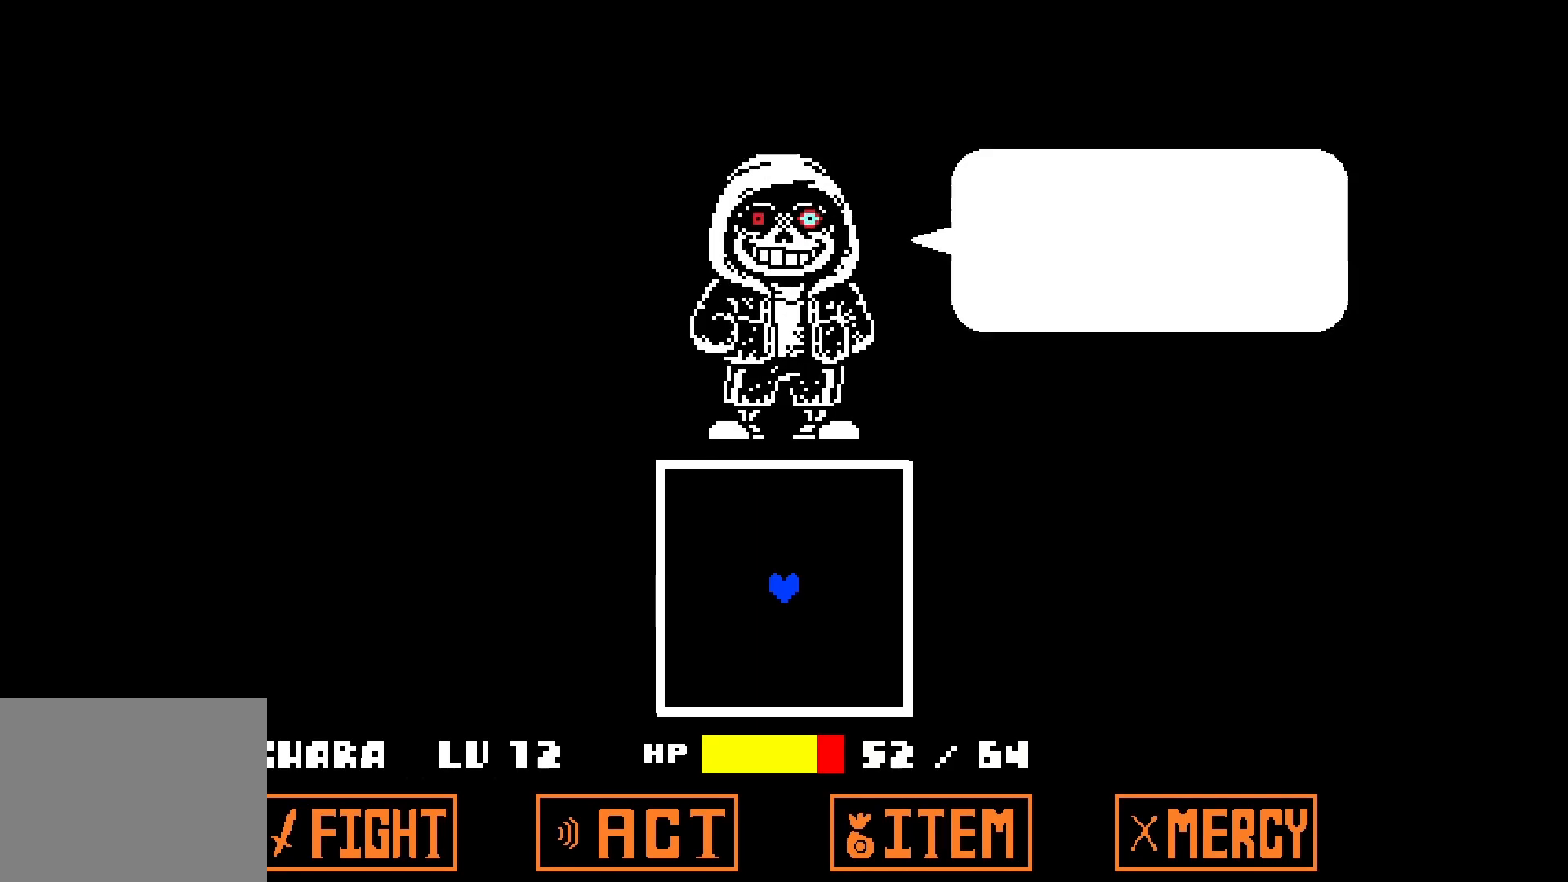
{"keys": ["left"], "events": [[200, "down", "up"], [200, "left", "up"], [500, "left", "down"]]}
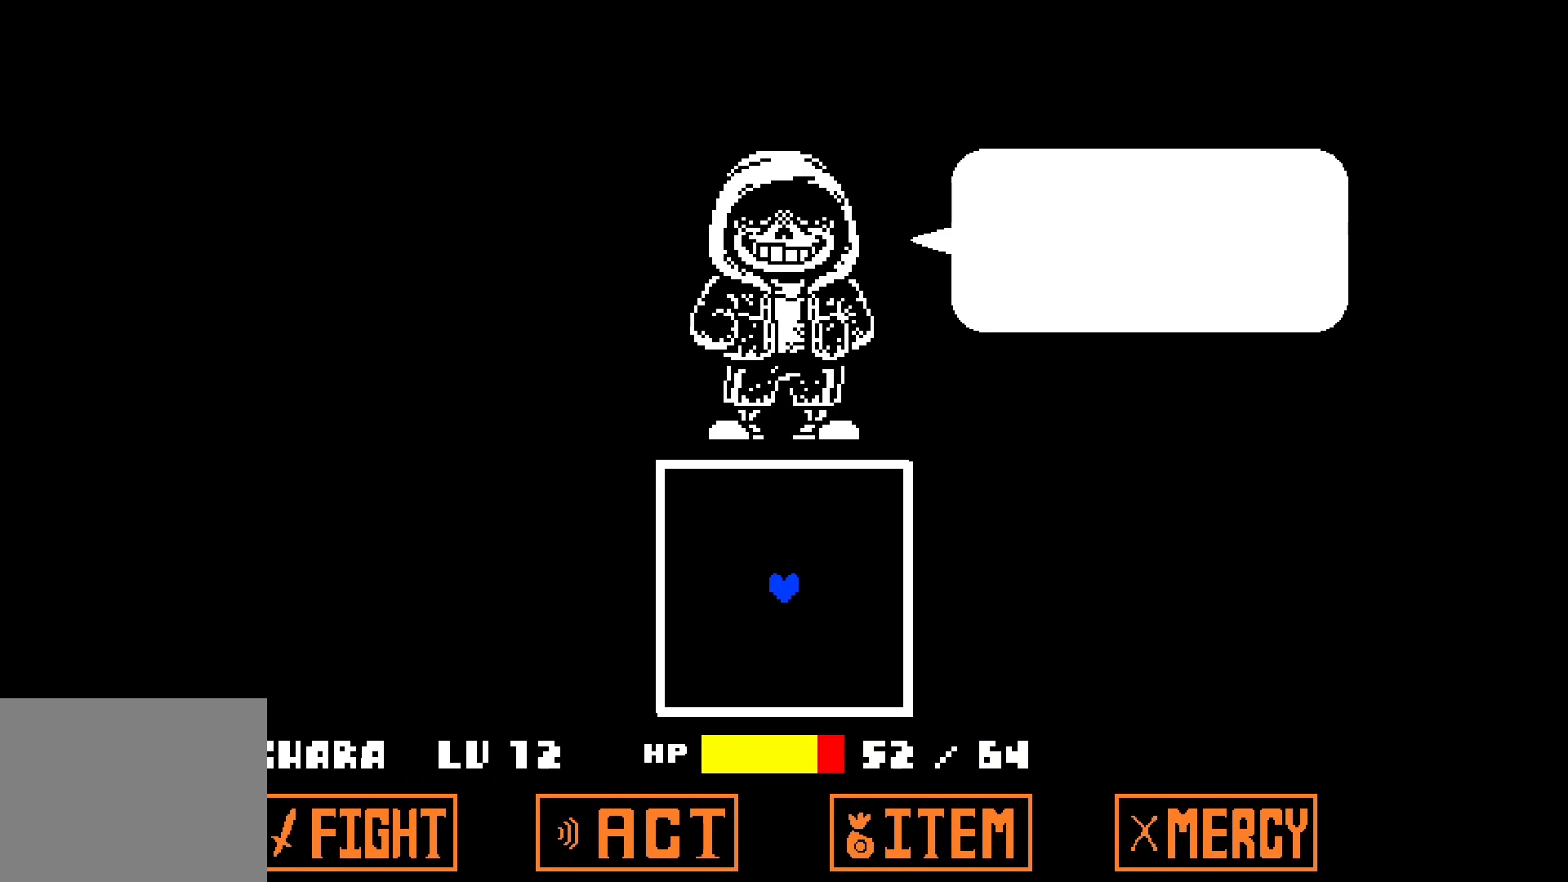
{"keys": [], "events": [[100, "down", "down"], [150, "left", "up"], [200, "down", "up"]]}
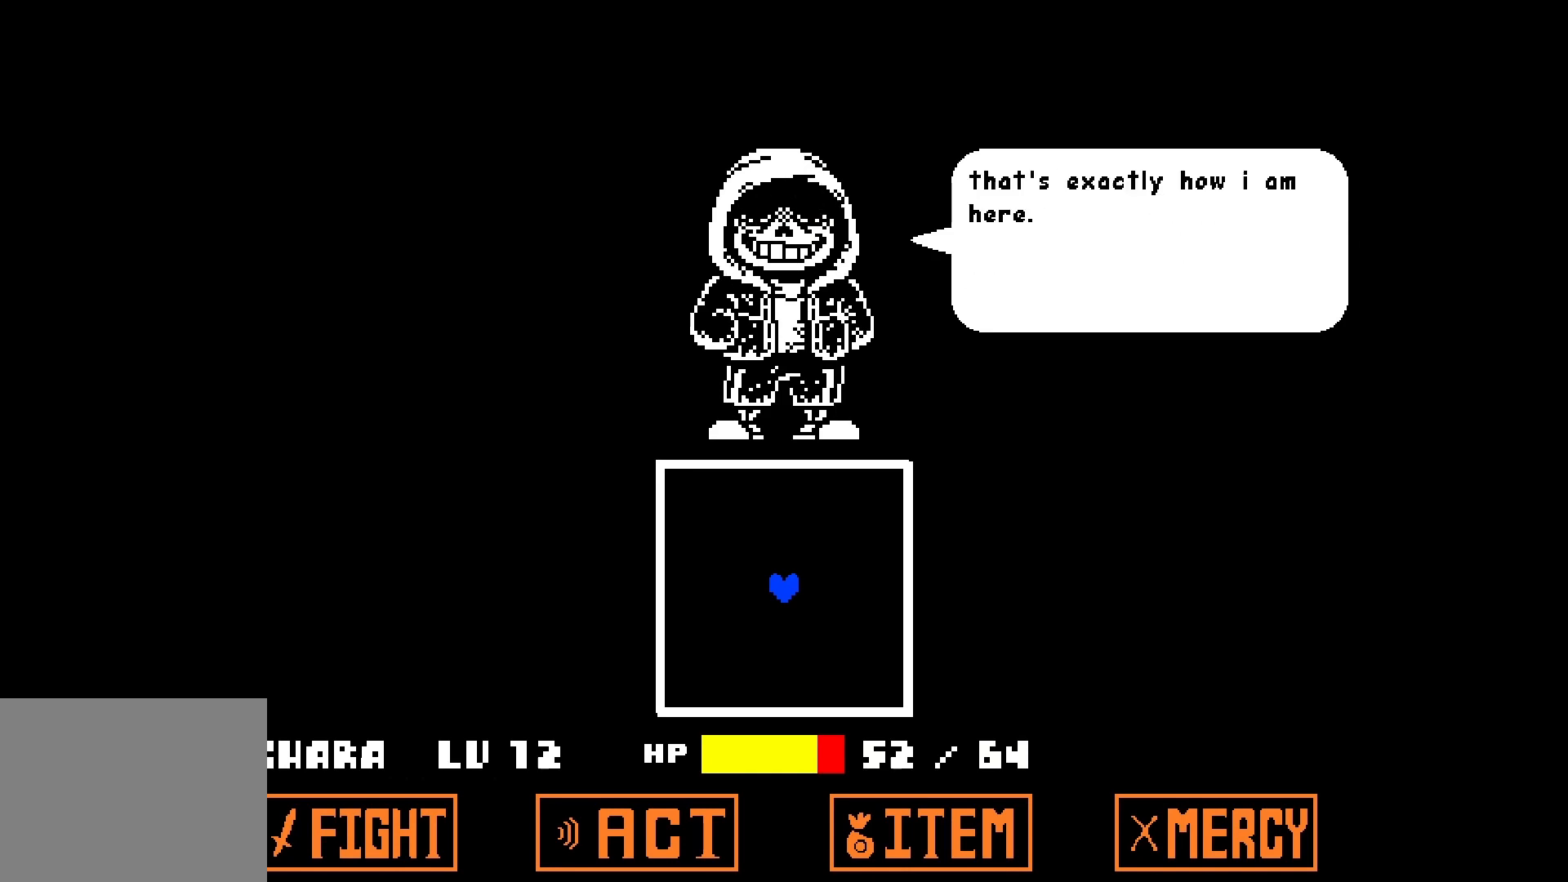
{"keys": [], "events": []}
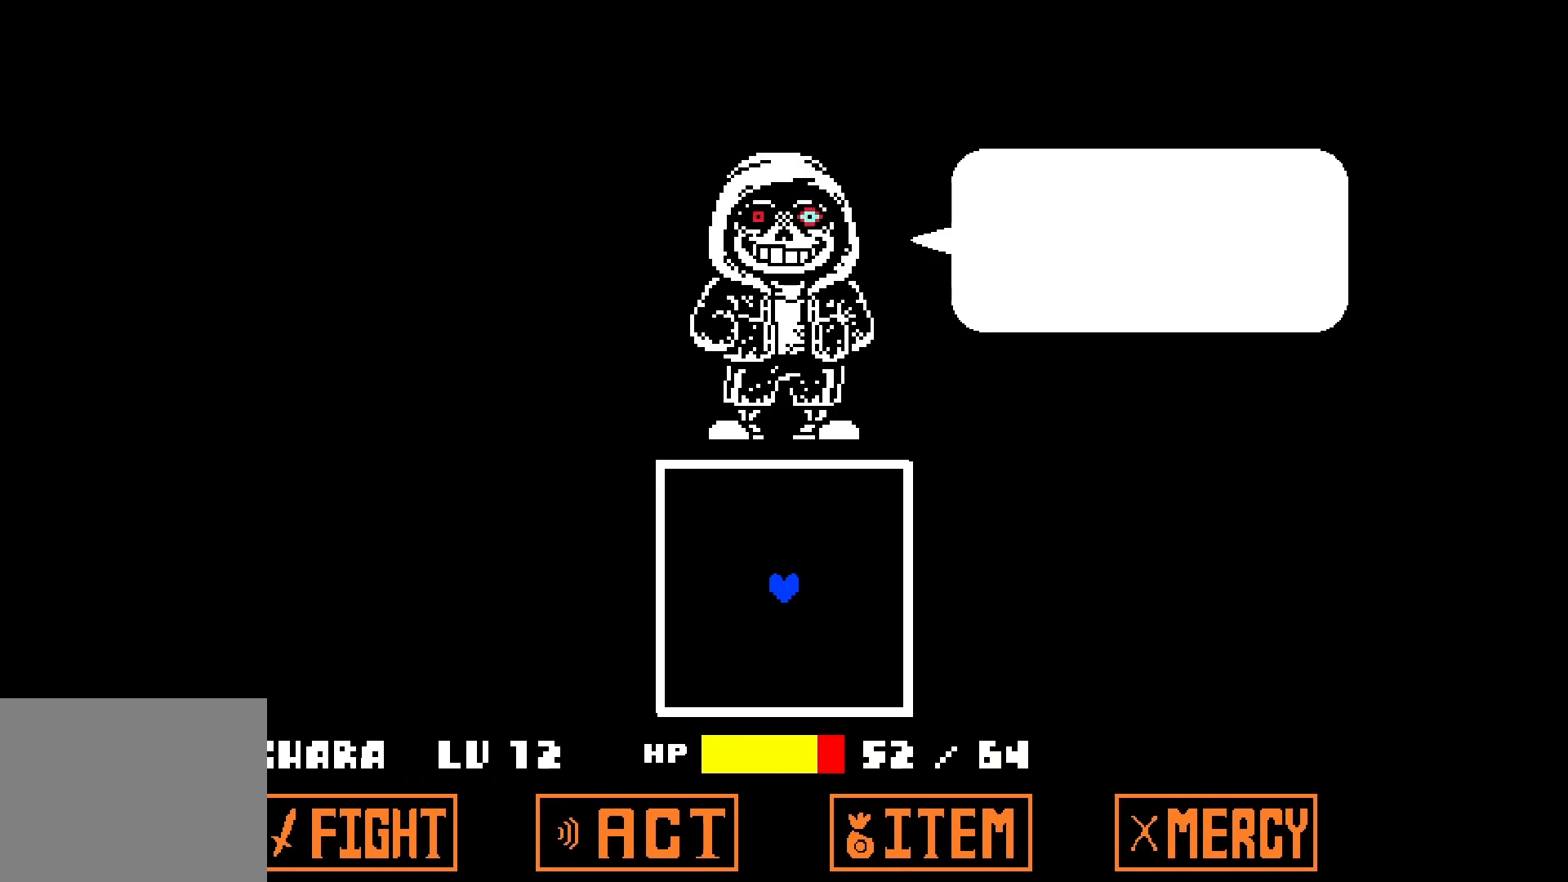
{"keys": [], "events": []}
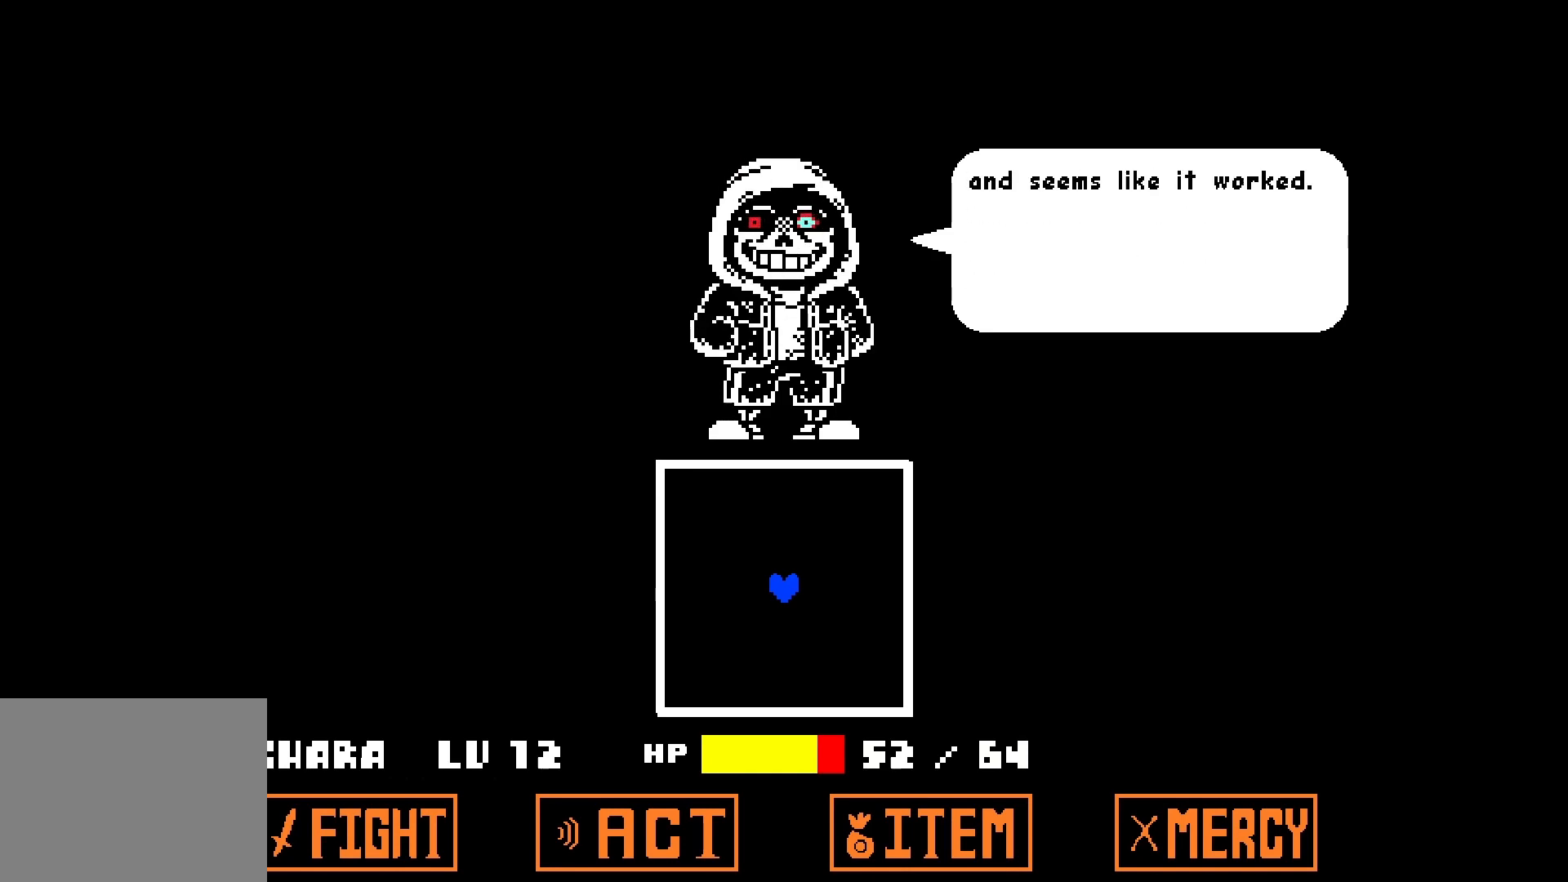
{"keys": [], "events": []}
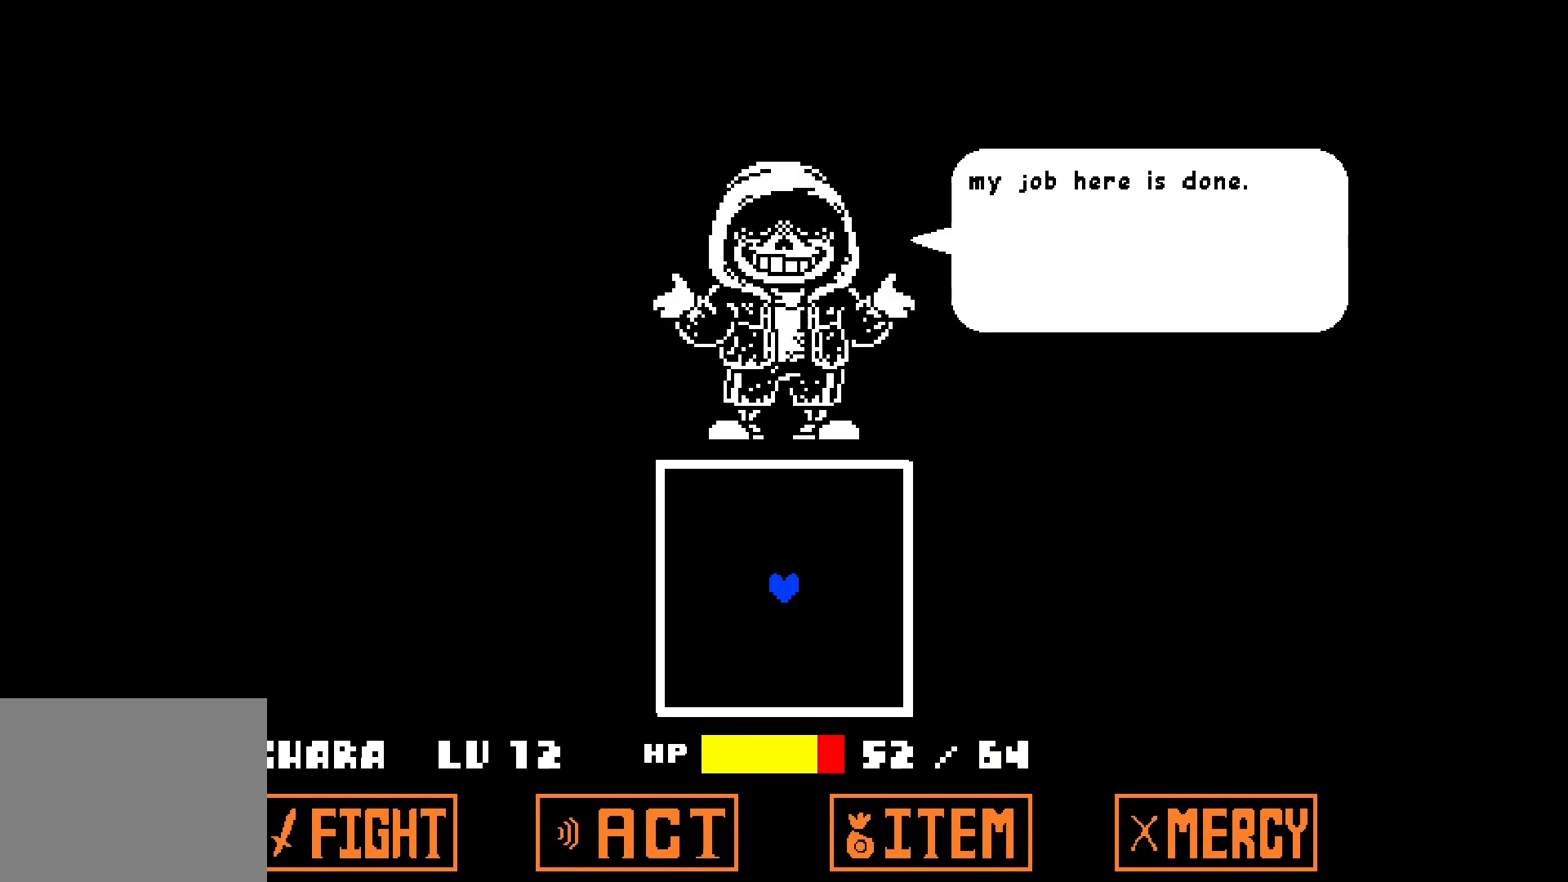
{"keys": [], "events": []}
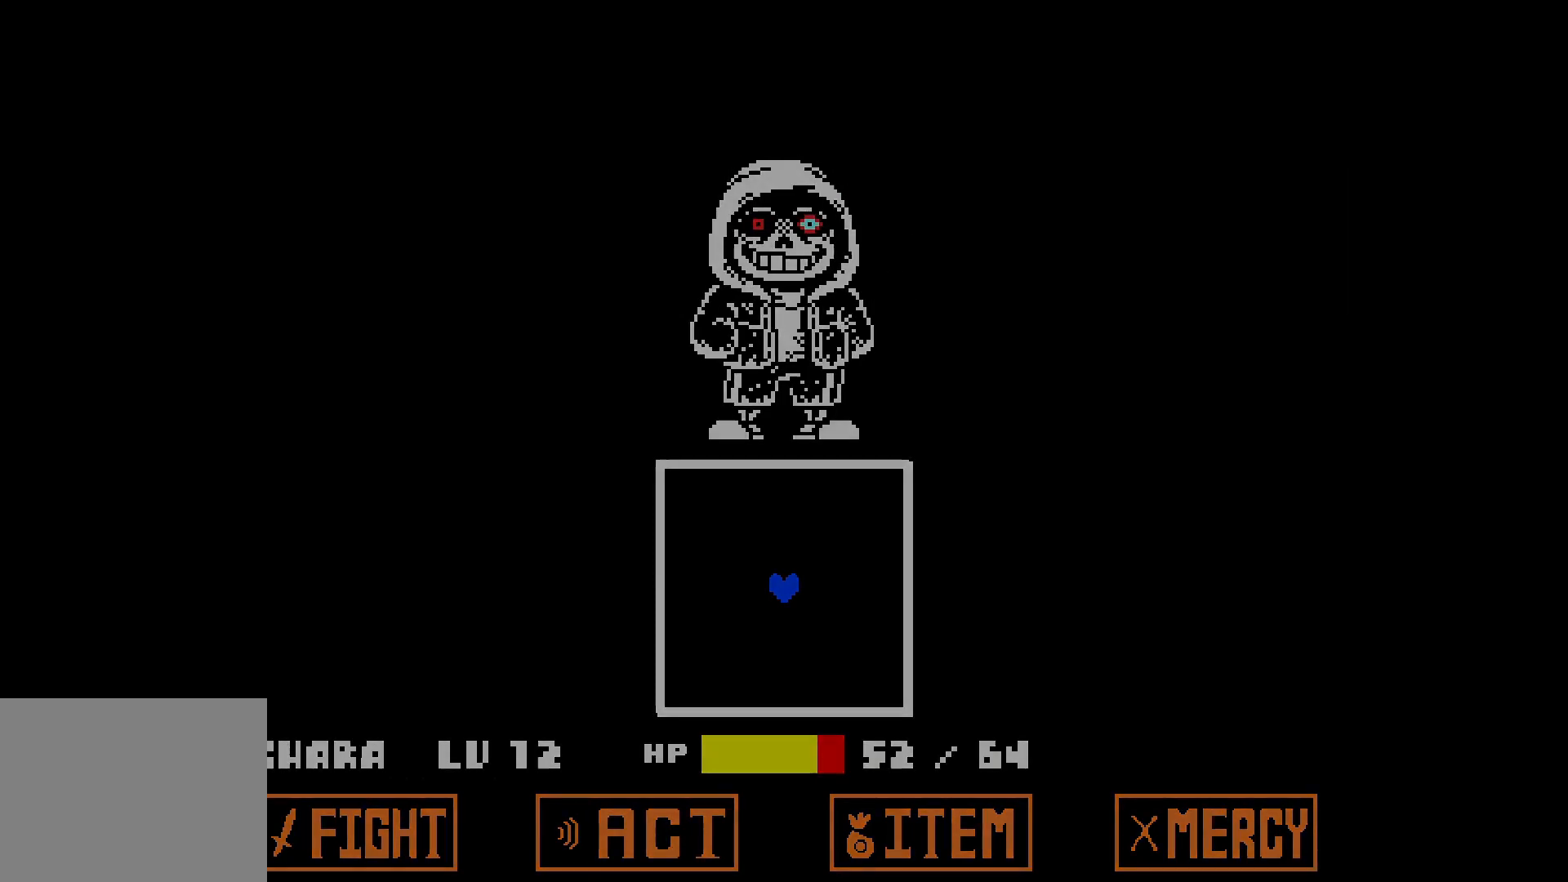
{"keys": [], "events": []}
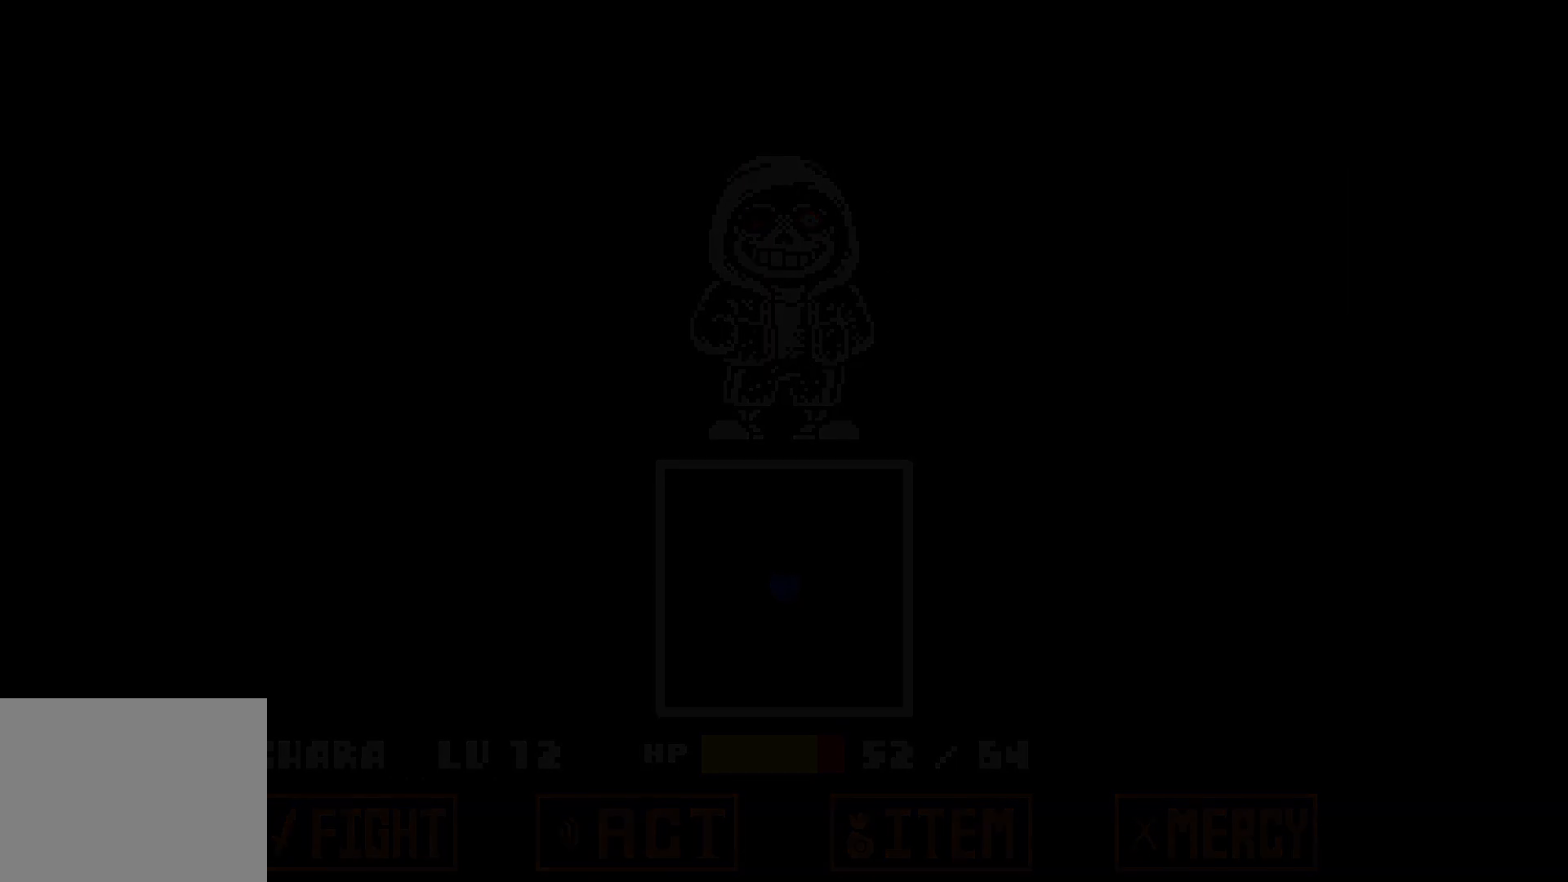
{"keys": ["right"], "events": [[400, "right", "down"]]}
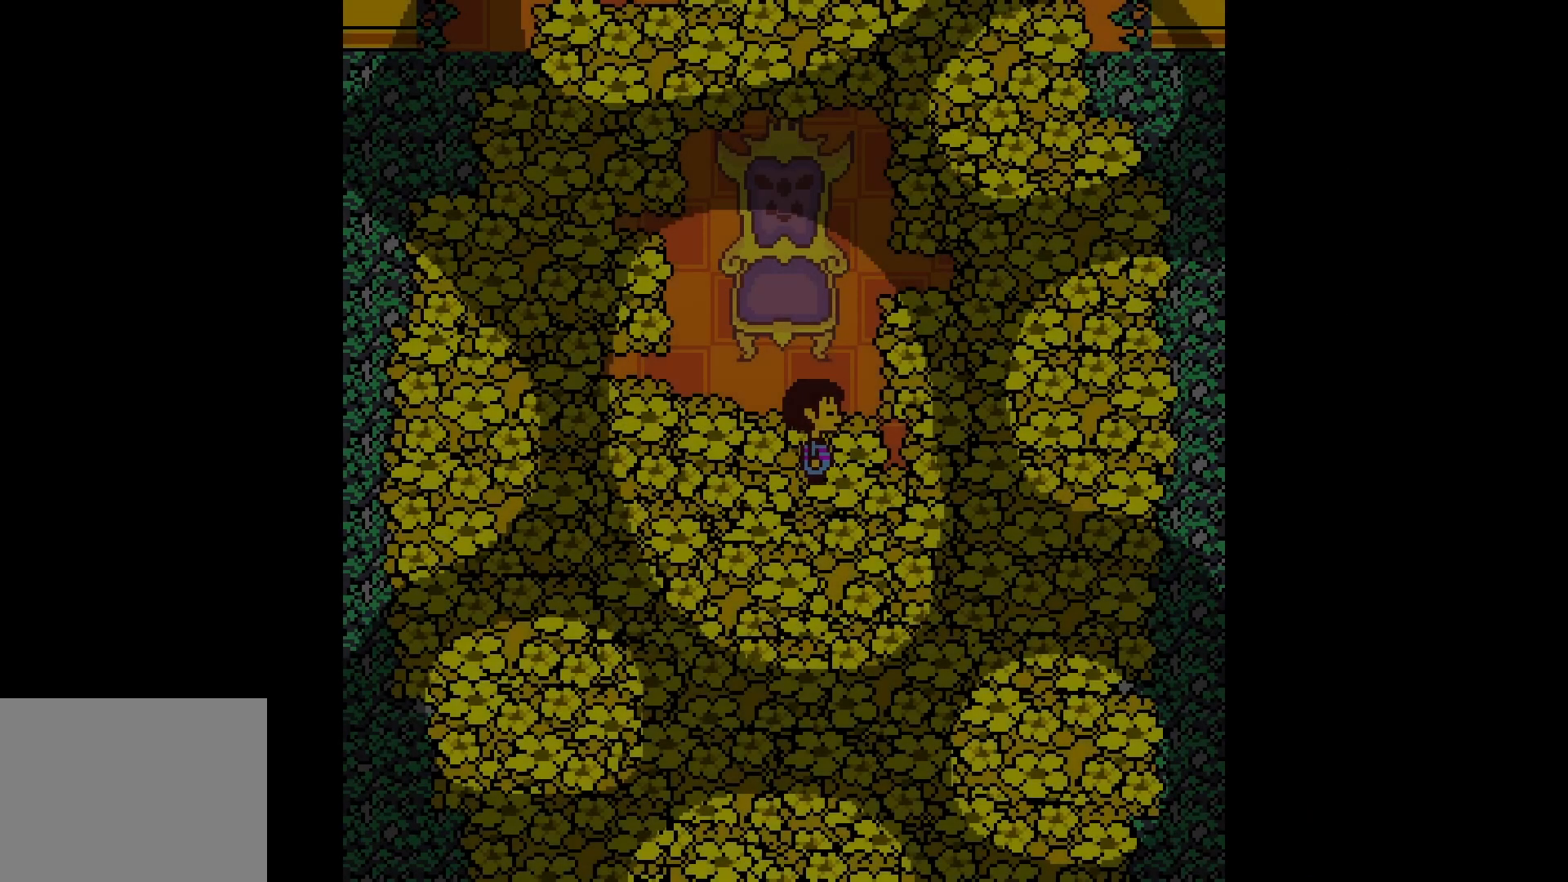
{"keys": ["up"], "events": [[100, "up", "down"], [150, "right", "up"]]}
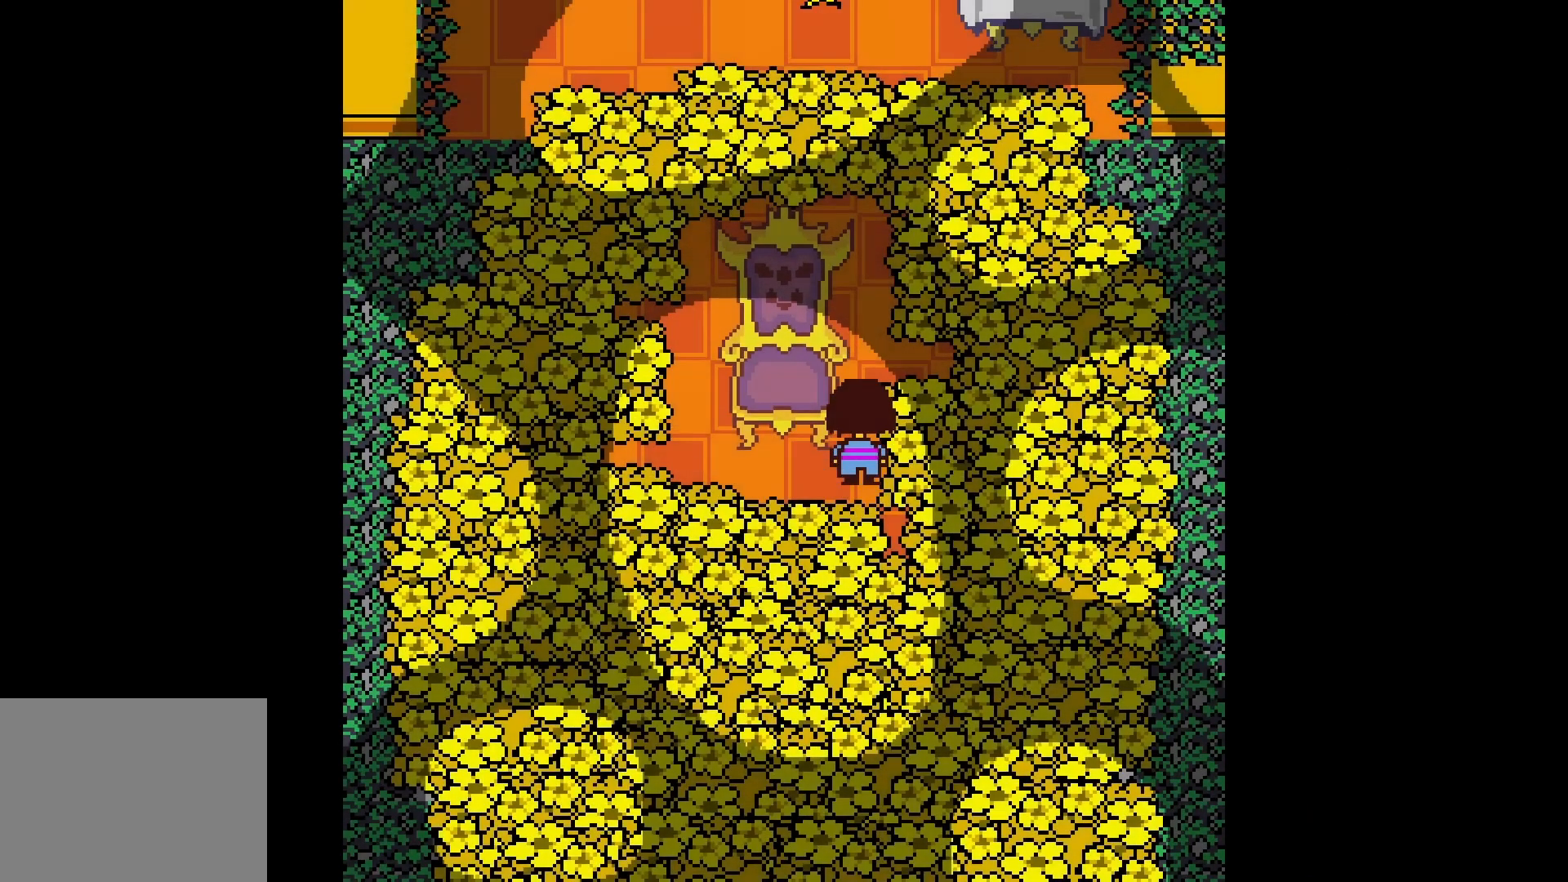
{"keys": ["up"], "events": [[150, "right", "down"], [300, "right", "up"]]}
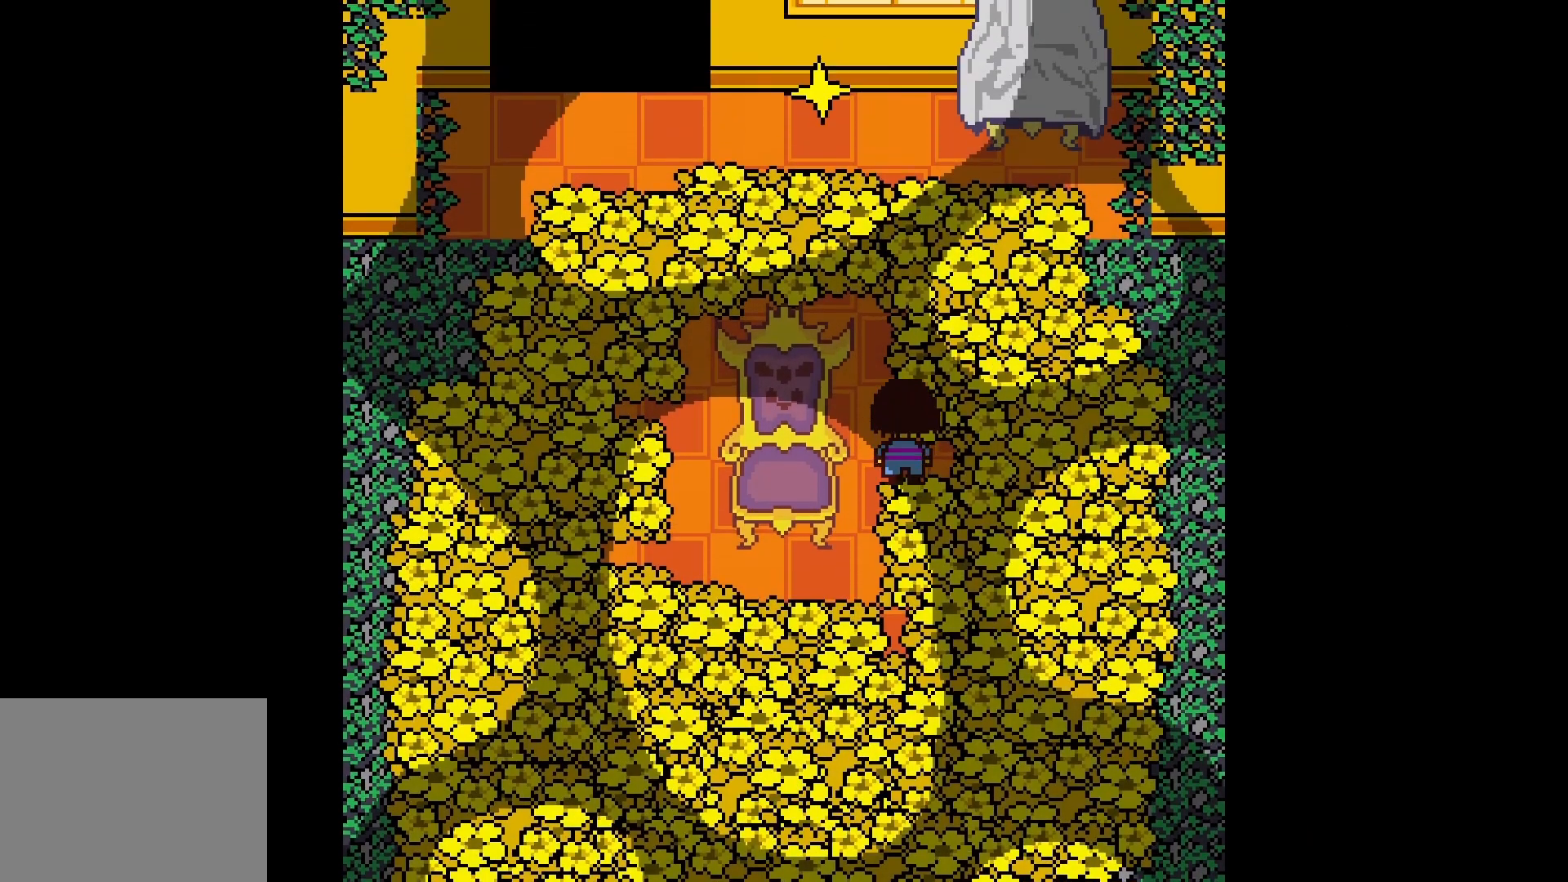
{"keys": ["left", "up"], "events": [[400, "left", "down"]]}
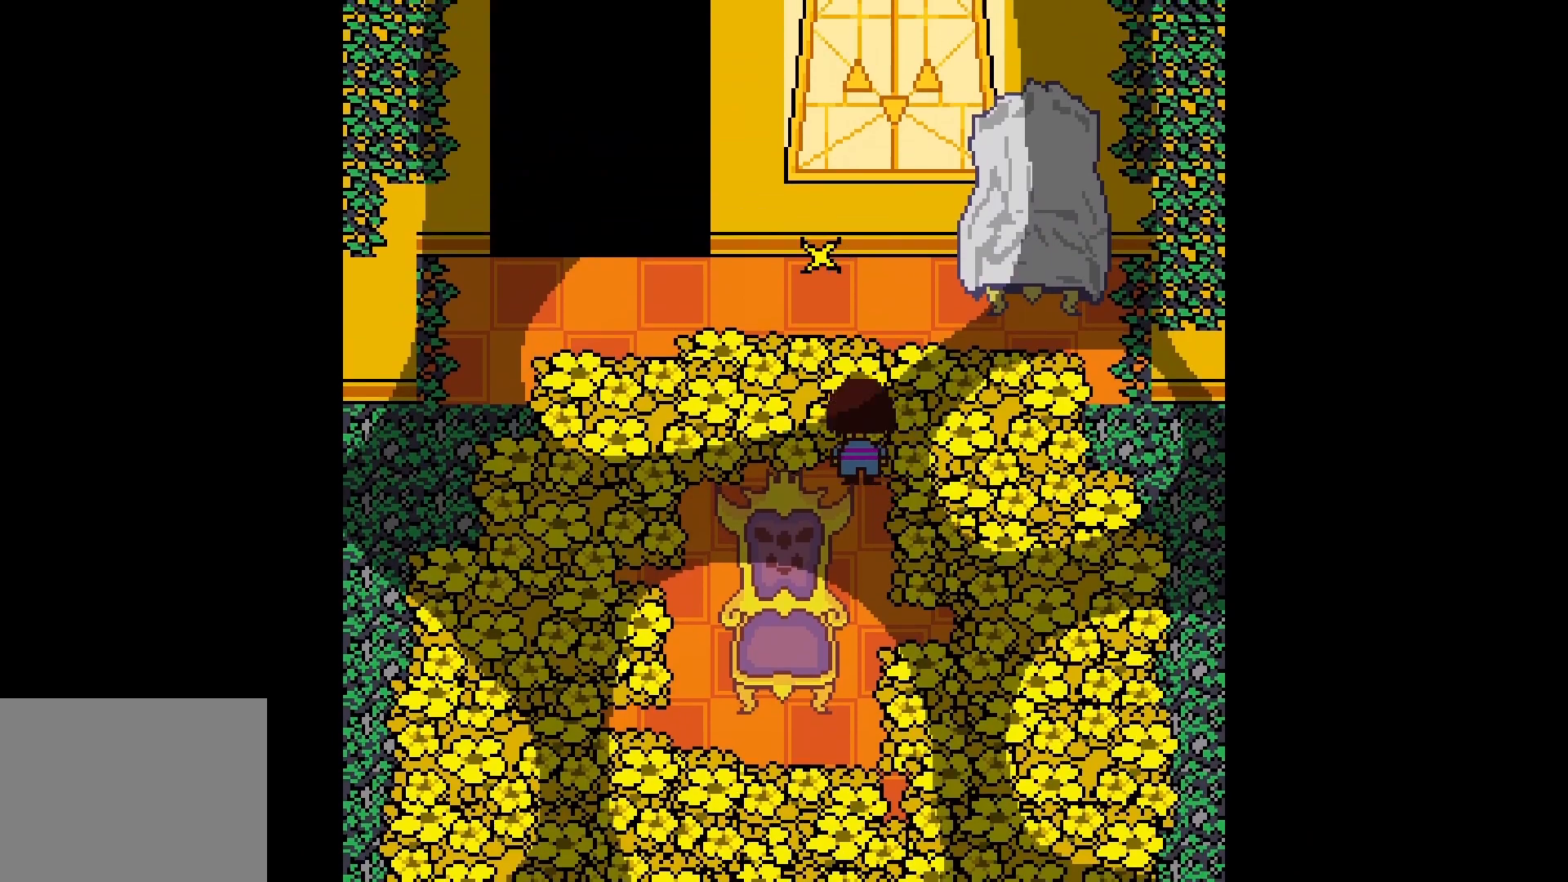
{"keys": ["left", "up"], "events": [[100, "left", "up"], [167, "left", "down"]]}
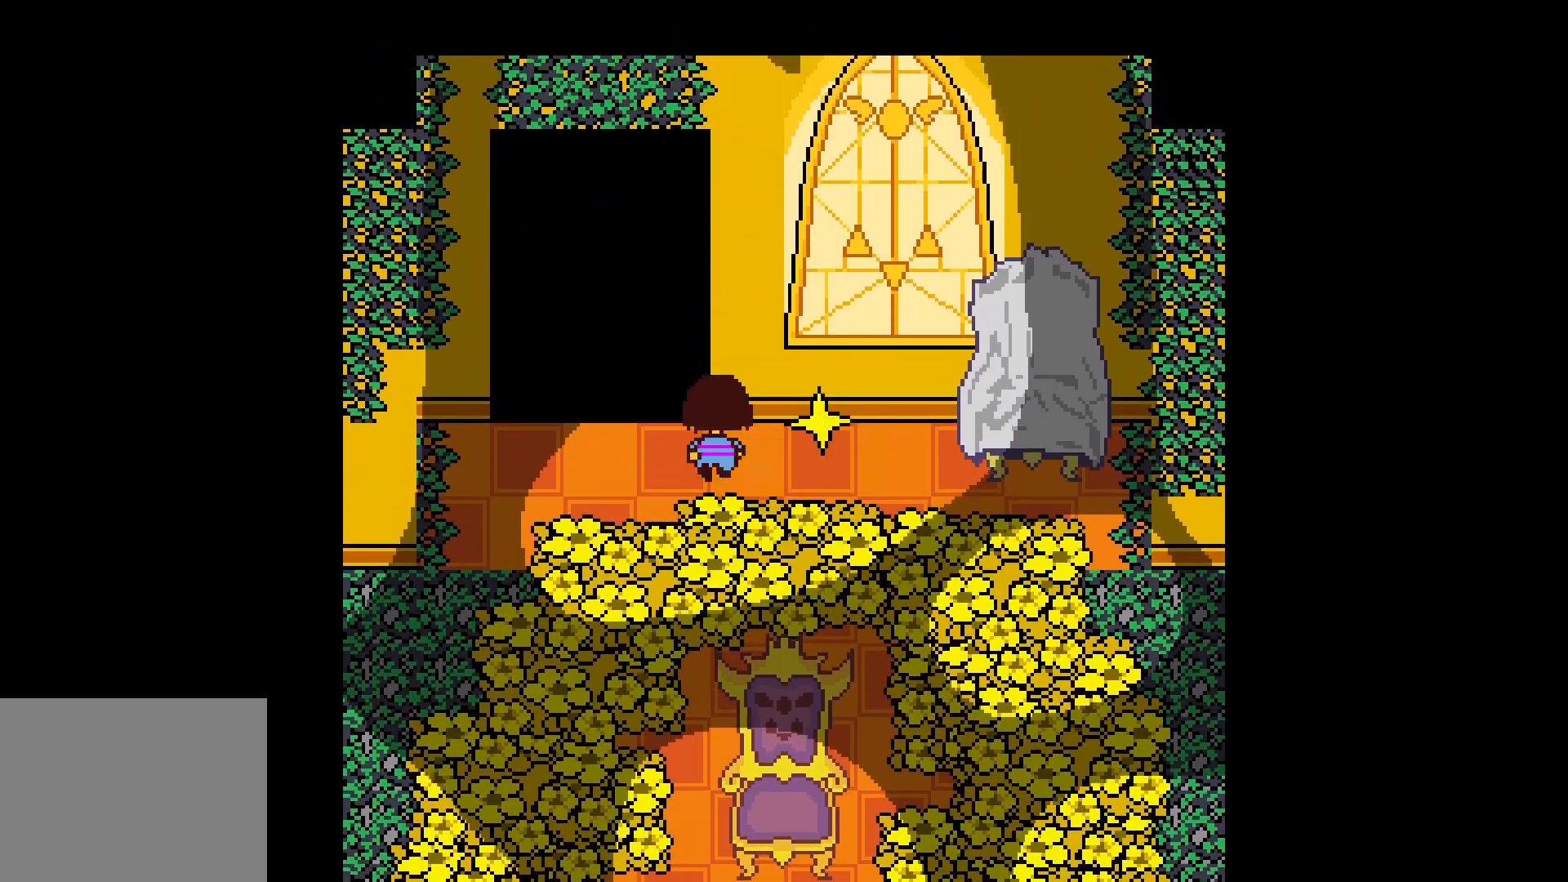
{"keys": ["left", "up"], "events": []}
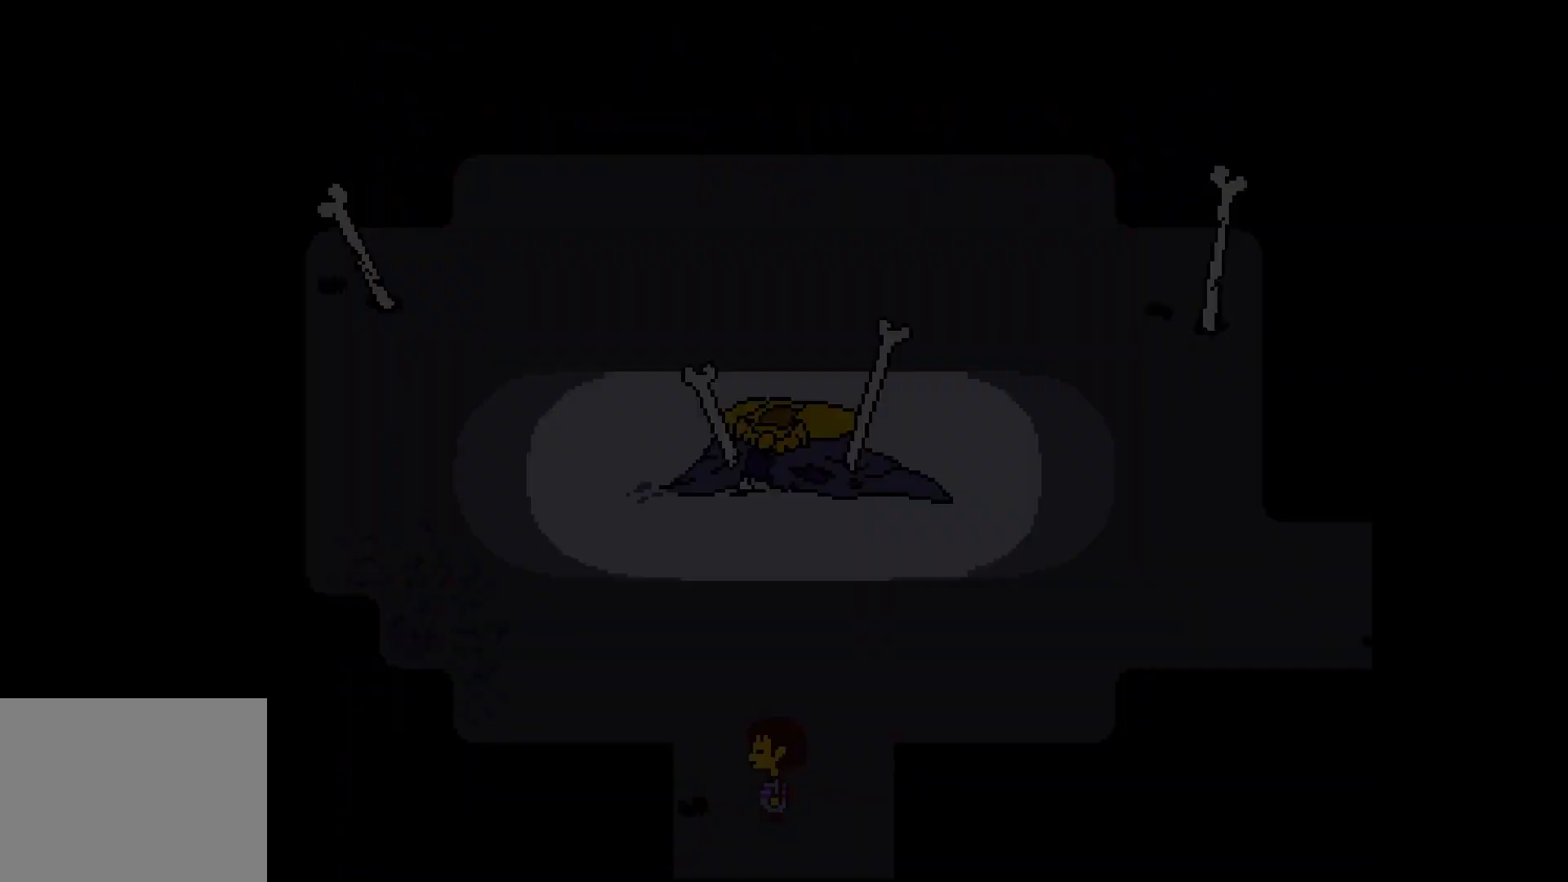
{"keys": ["right", "up"], "events": [[50, "left", "up"], [400, "right", "down"]]}
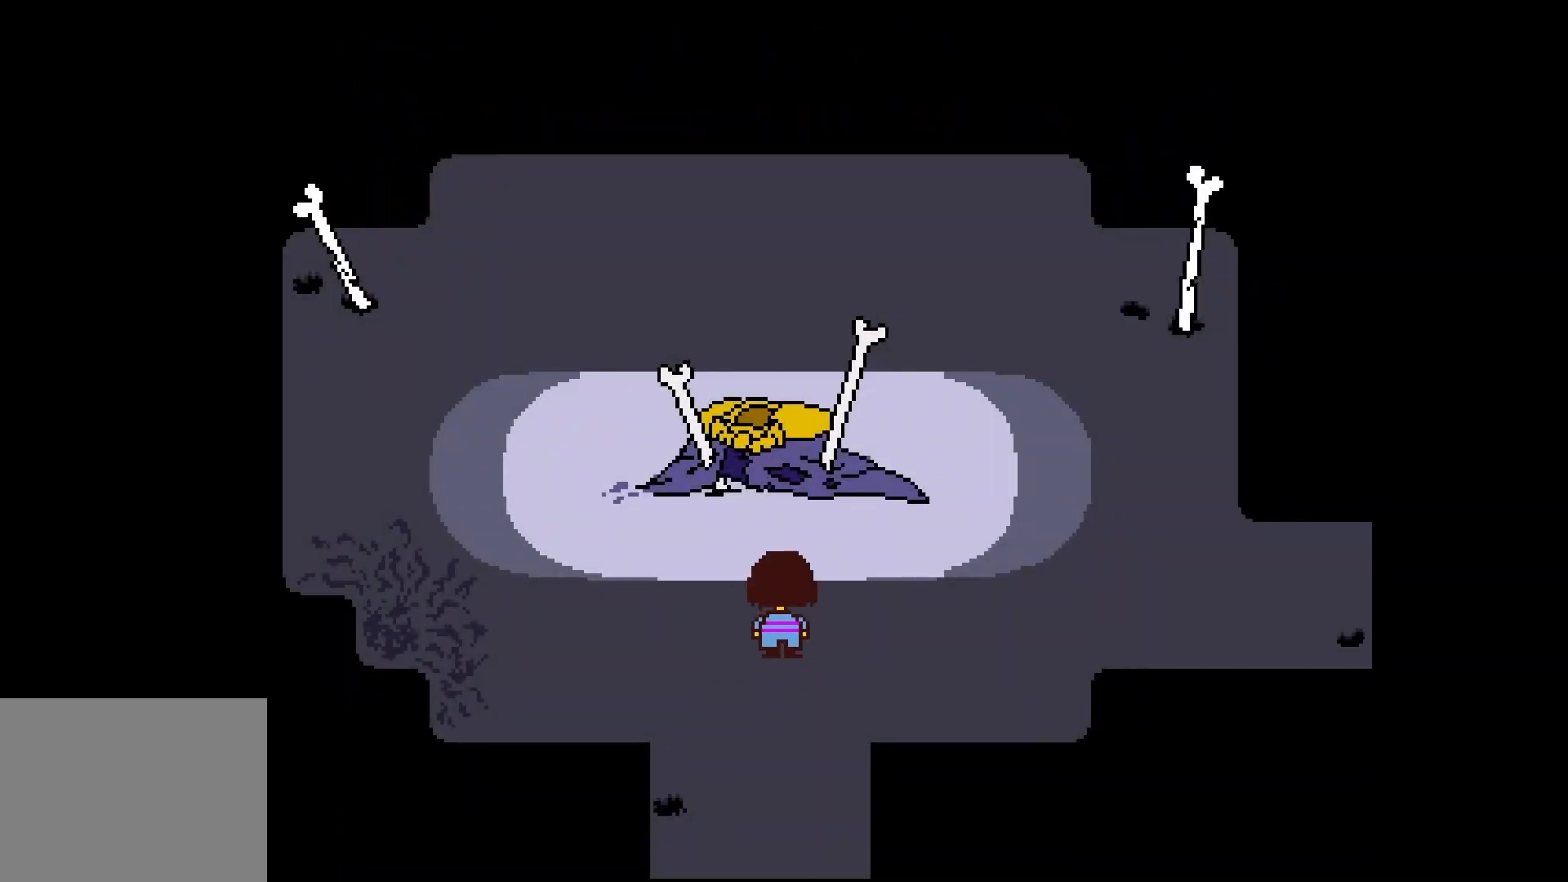
{"keys": ["left", "up"], "events": [[100, "up", "up"], [317, "up", "down"], [350, "left", "down"], [350, "right", "up"]]}
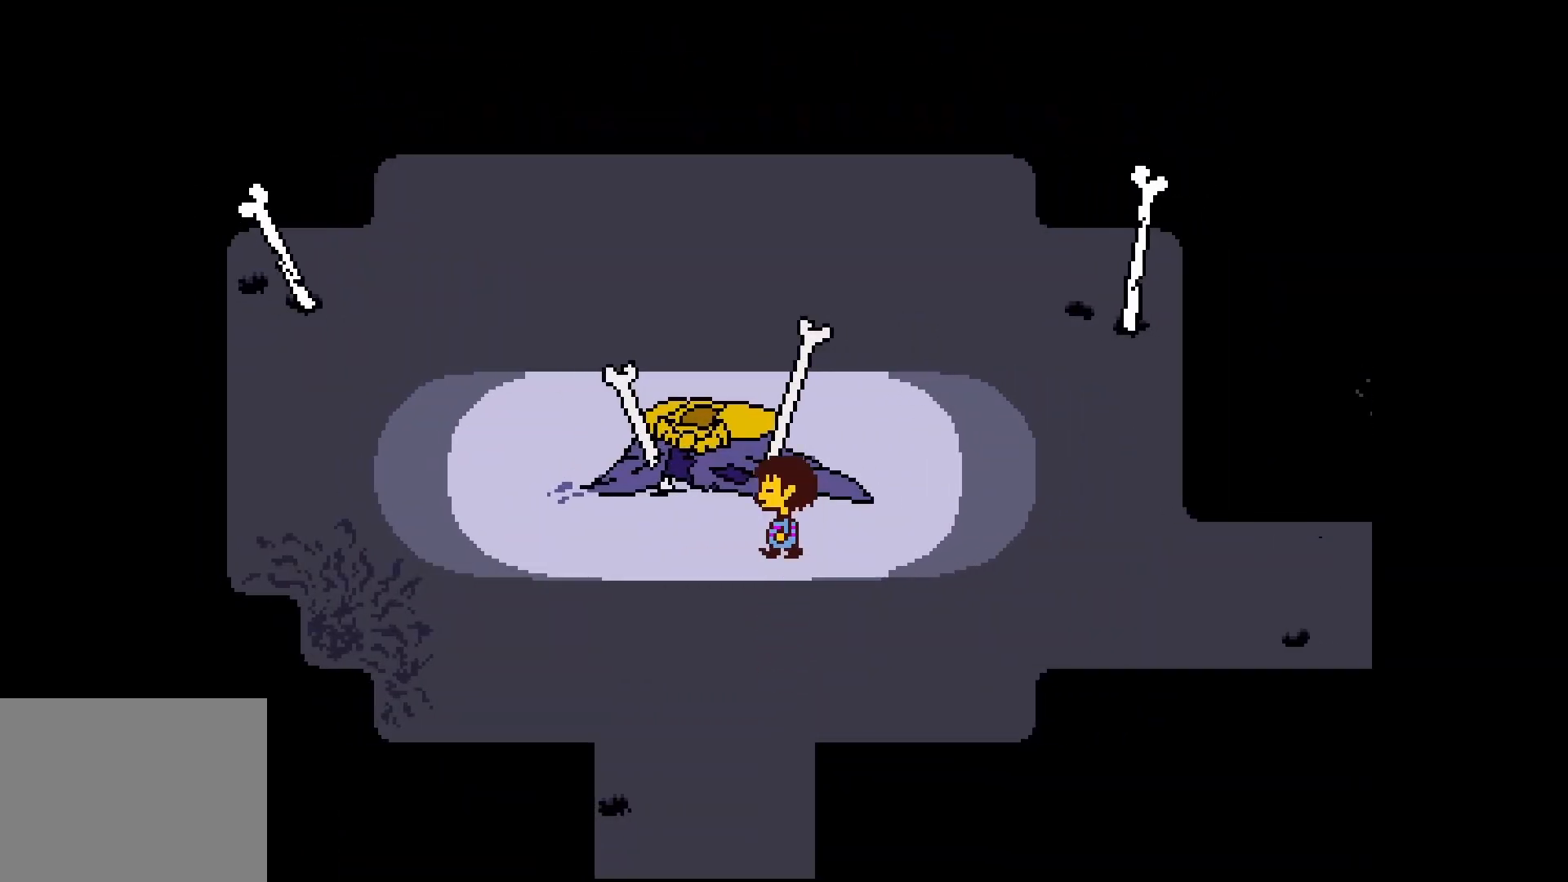
{"keys": [], "events": [[150, "left", "up"], [250, "up", "up"]]}
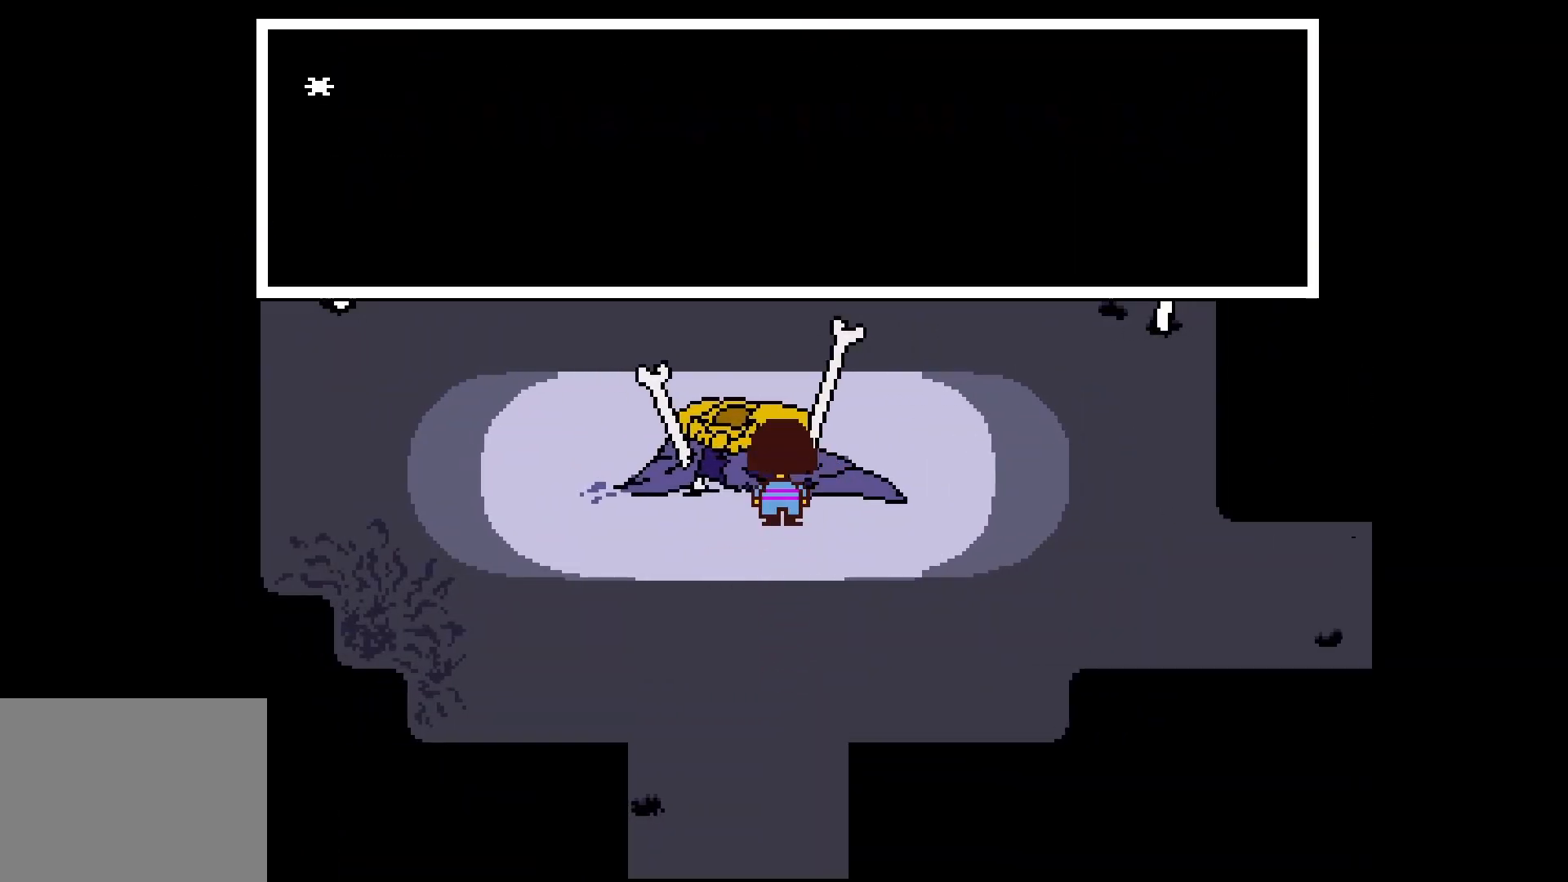
{"keys": [], "events": []}
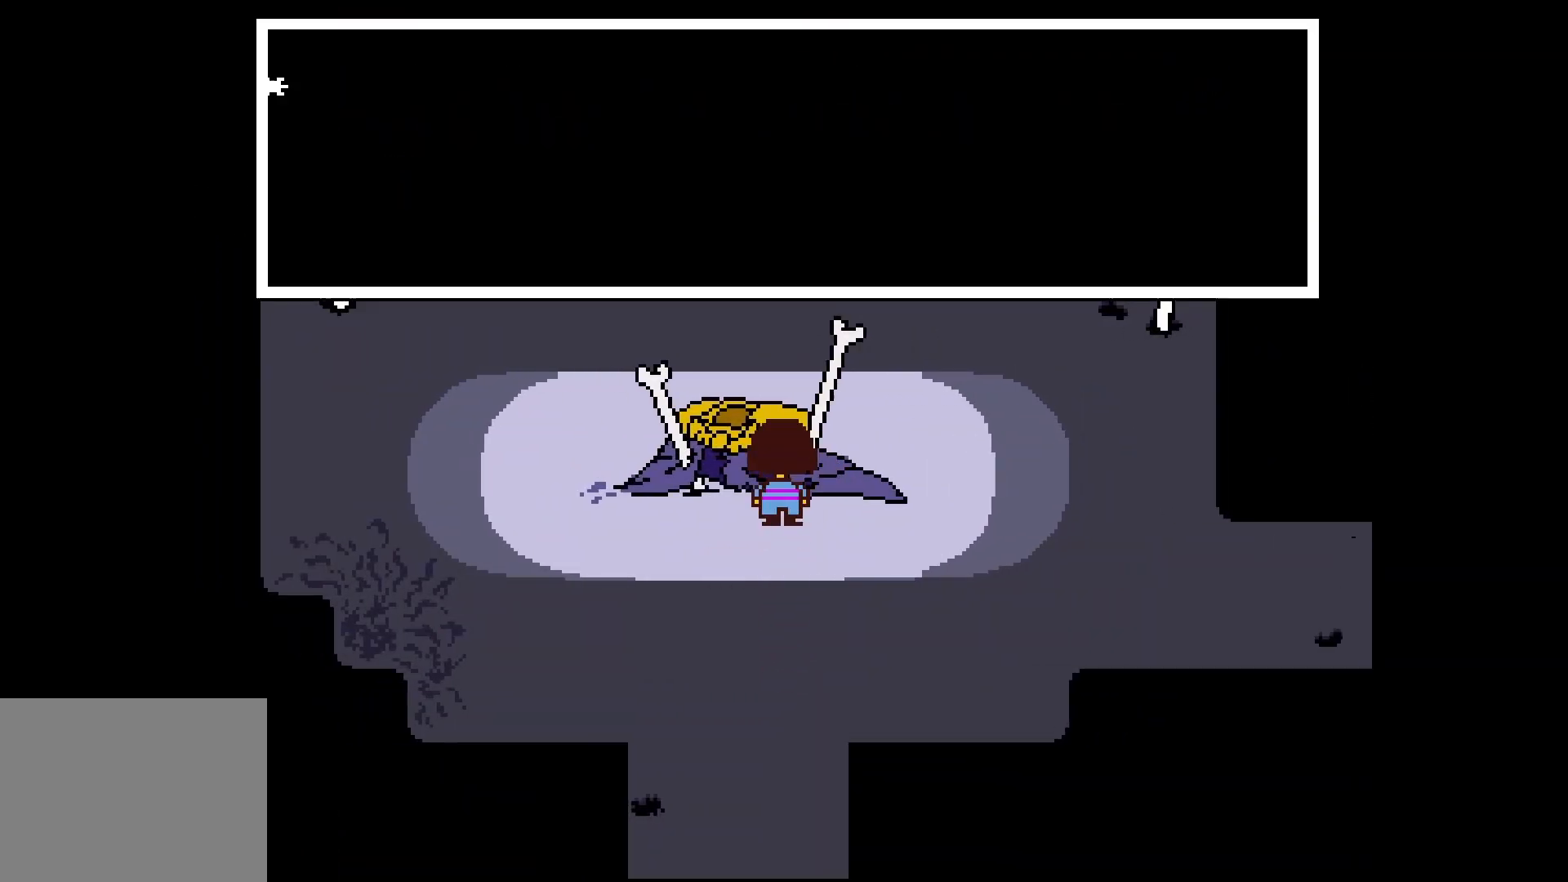
{"keys": [], "events": []}
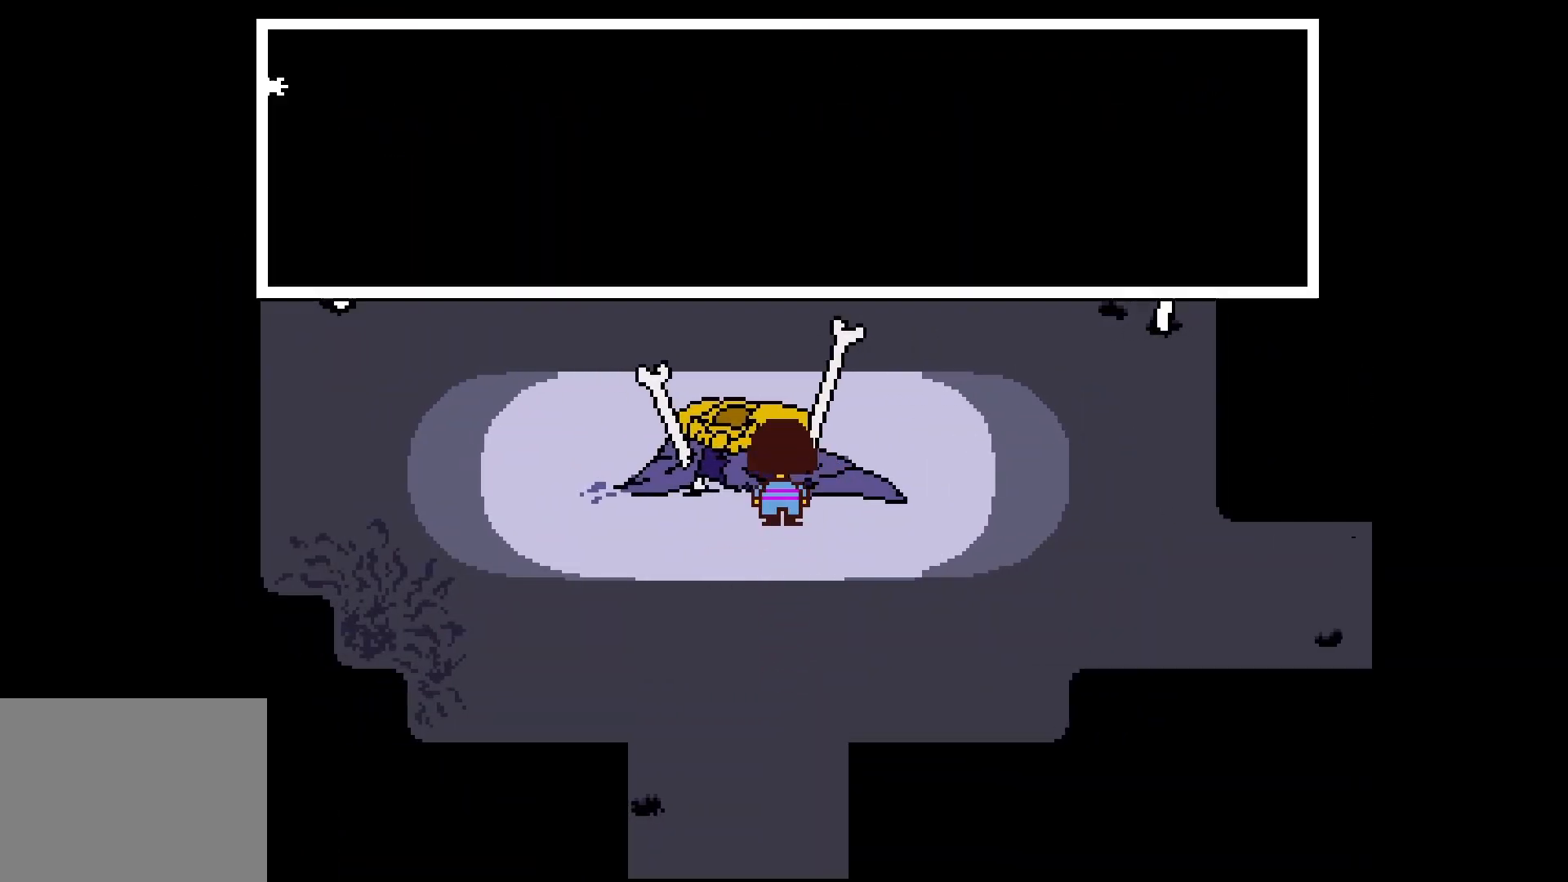
{"keys": [], "events": []}